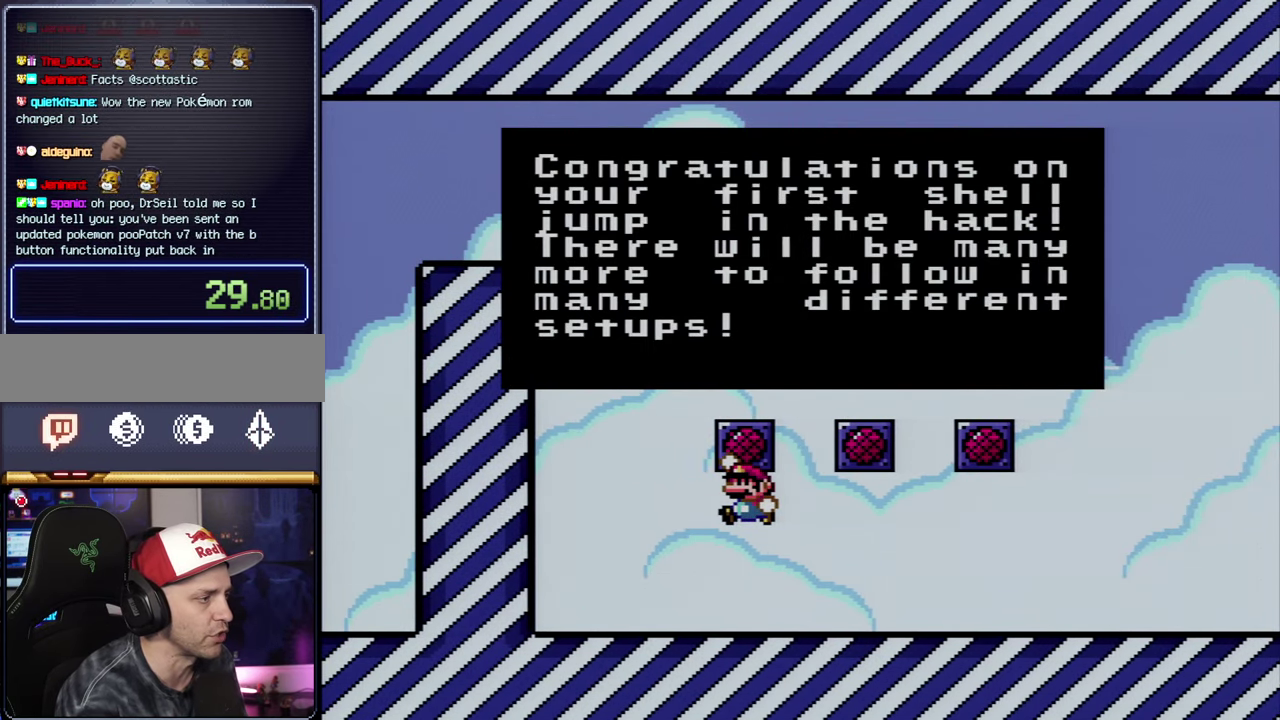
Gameplay with a controller (Nintendo layout); each line is a JSON object with the inputs held at the frame after it. "events" lists button and stick changes between this image and that frame as [ms after this image, input, new state], when the widget could be followed in between. Not read: L3 R3.
{"buttons": [], "events": []}
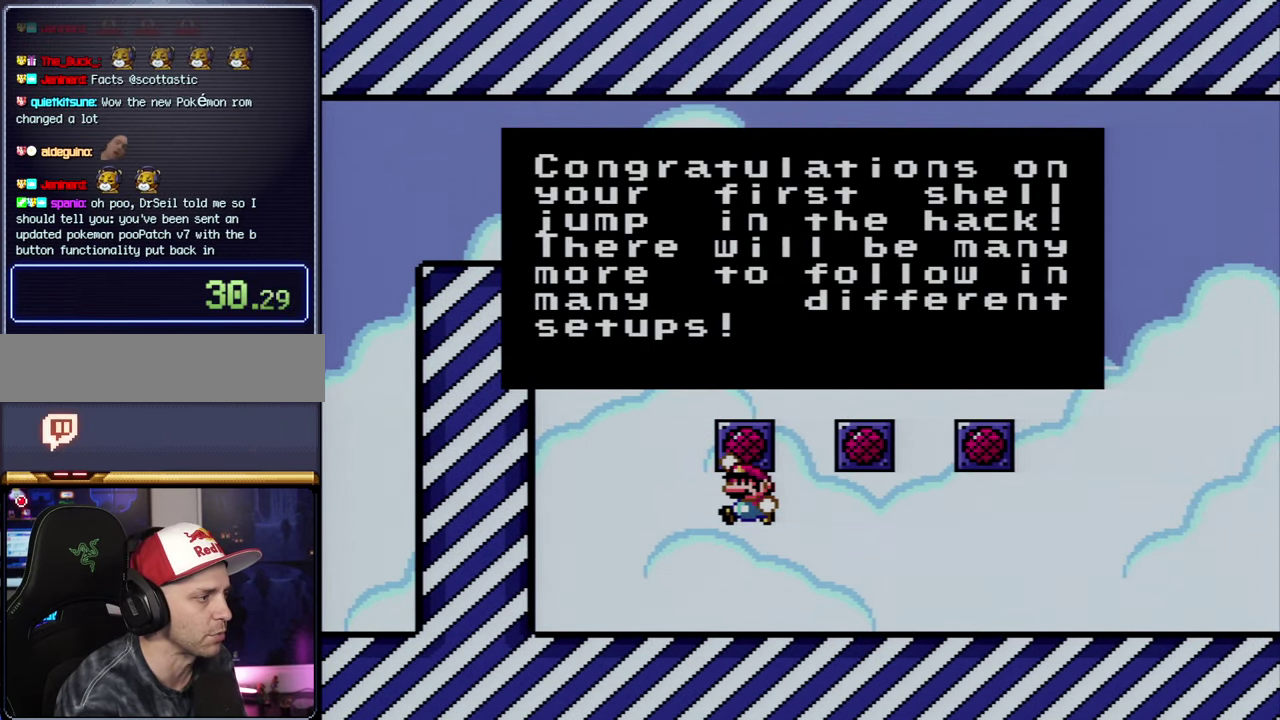
{"buttons": [], "events": []}
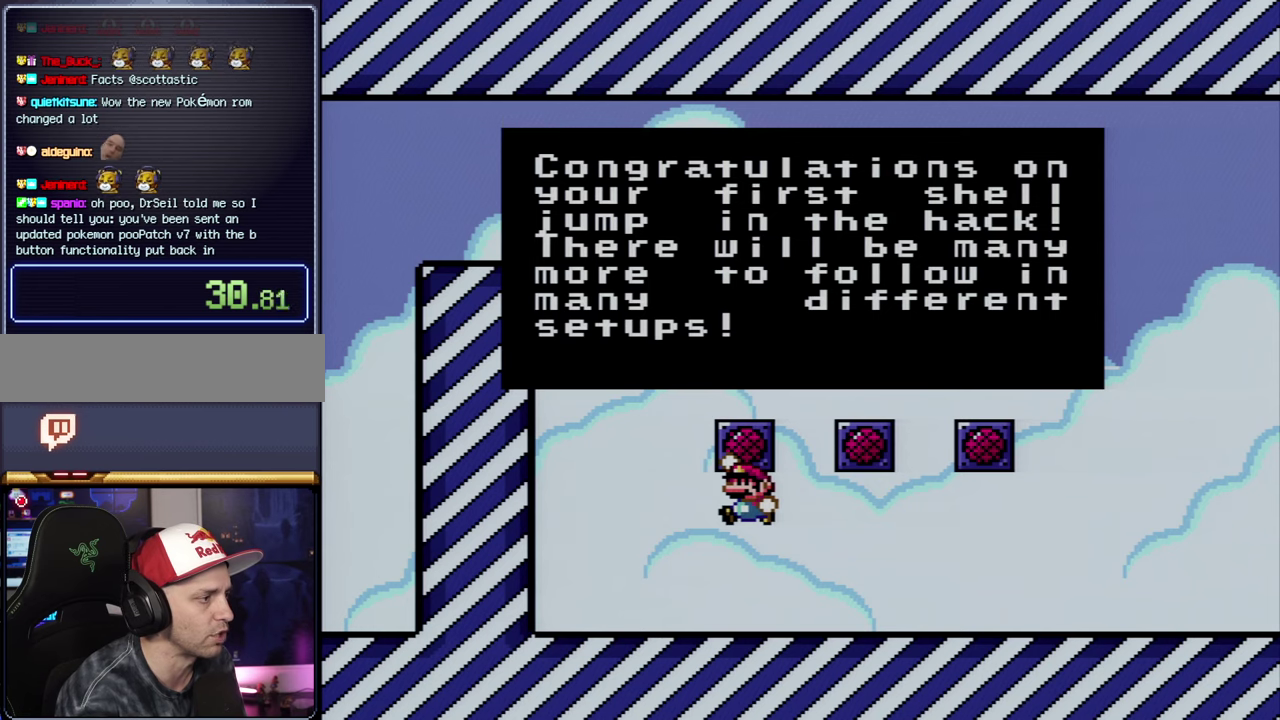
{"buttons": [], "events": []}
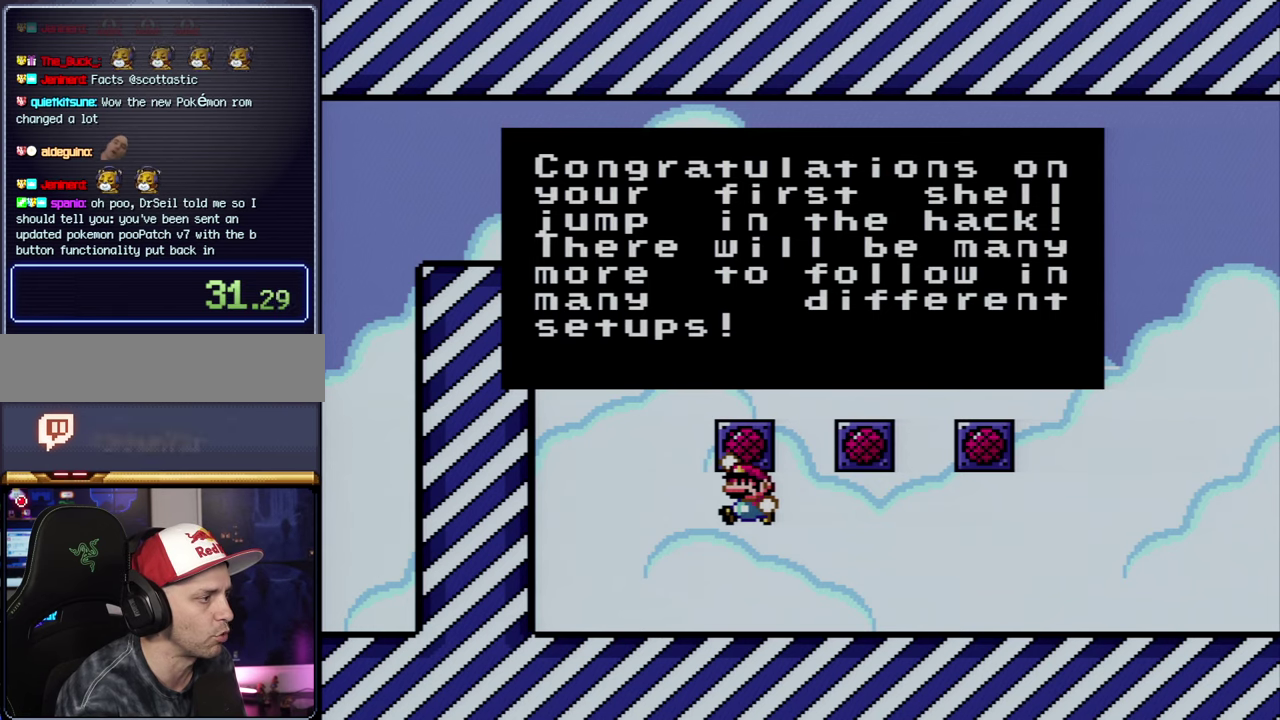
{"buttons": [], "events": []}
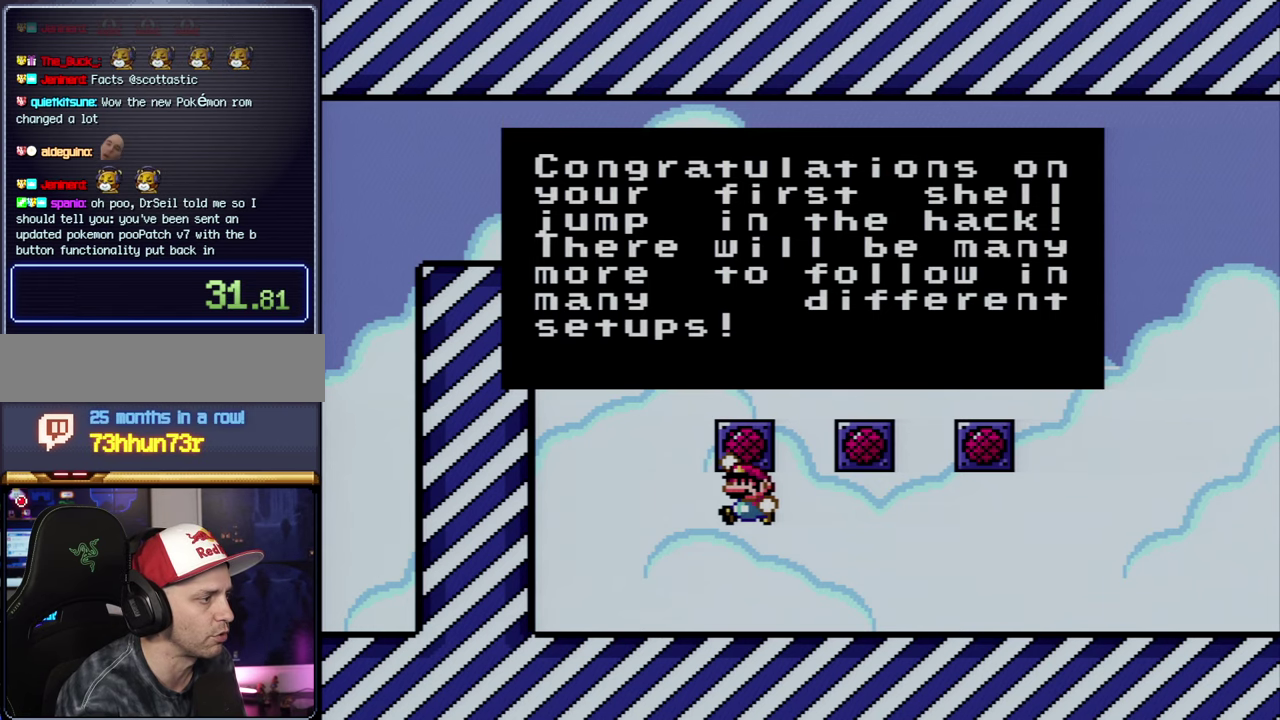
{"buttons": ["Y", "DPAD_RIGHT"], "events": [[66, "A", "down"], [233, "A", "up"], [283, "DPAD_RIGHT", "down"], [316, "Y", "down"]]}
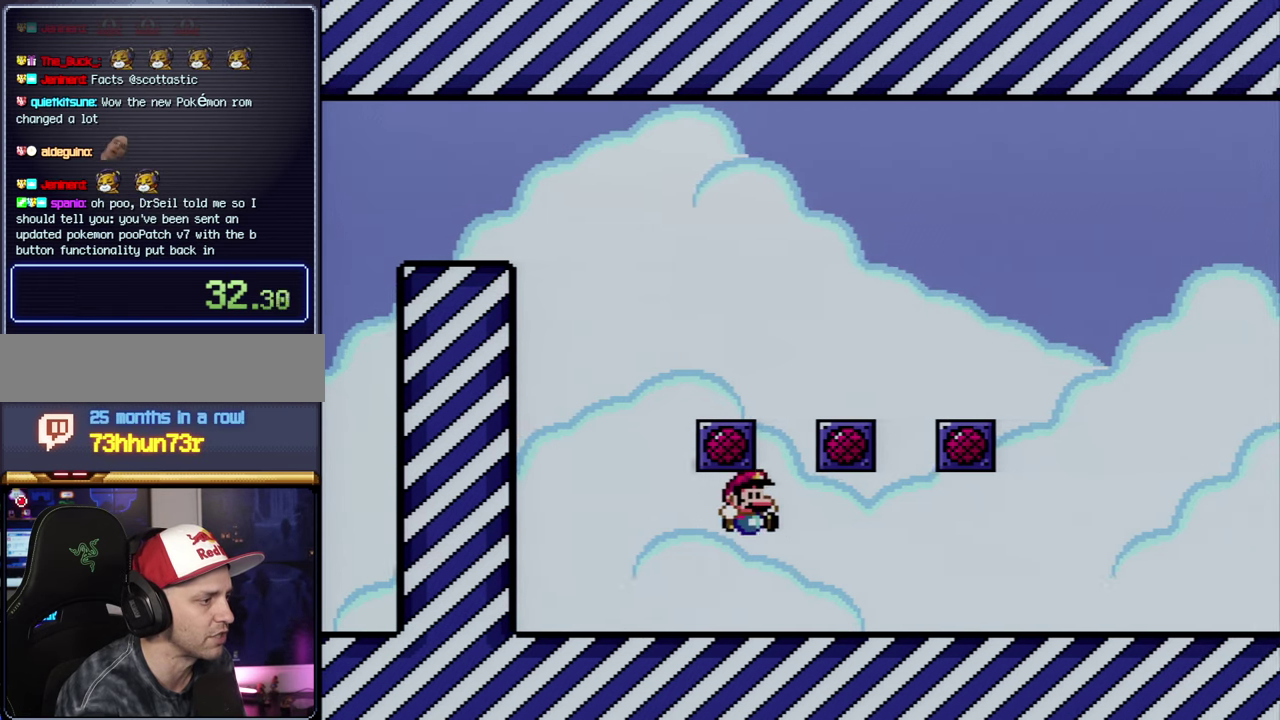
{"buttons": ["Y"], "events": [[200, "DPAD_UP", "down"], [233, "B", "down"], [233, "DPAD_RIGHT", "up"], [266, "DPAD_LEFT", "down"], [266, "DPAD_UP", "up"], [416, "B", "up"], [450, "DPAD_LEFT", "up"]]}
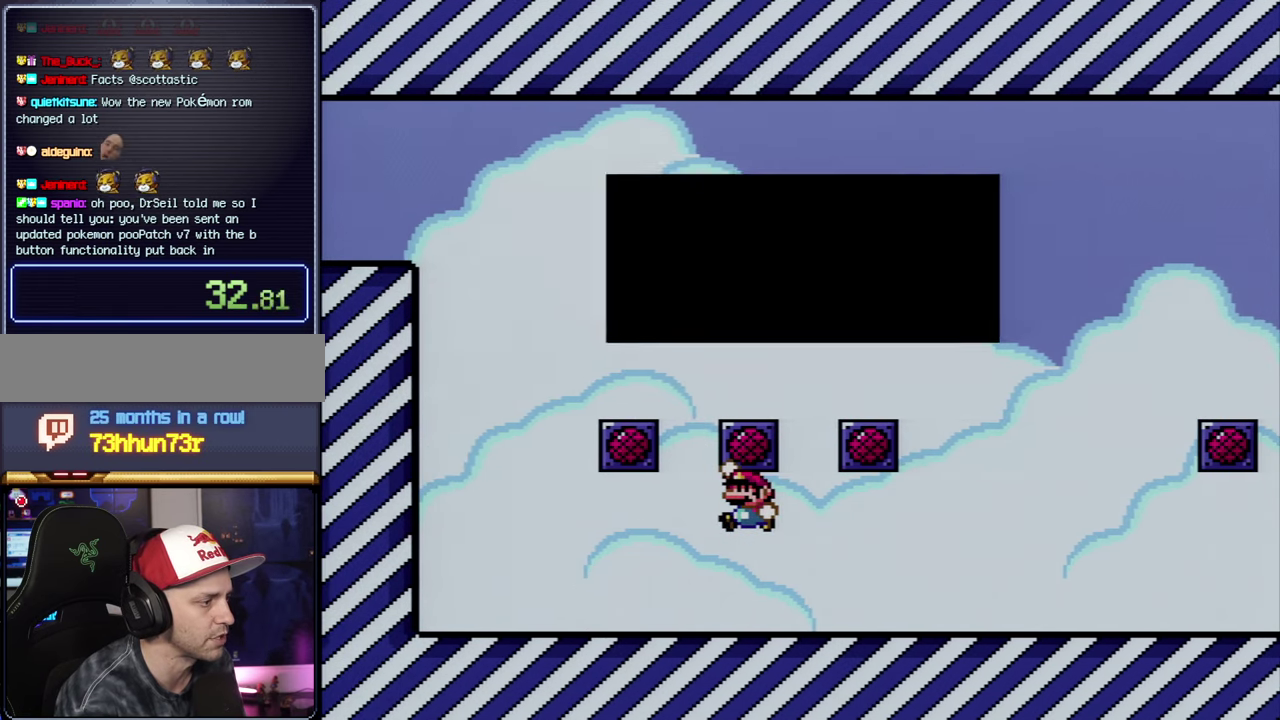
{"buttons": [], "events": [[100, "Y", "up"]]}
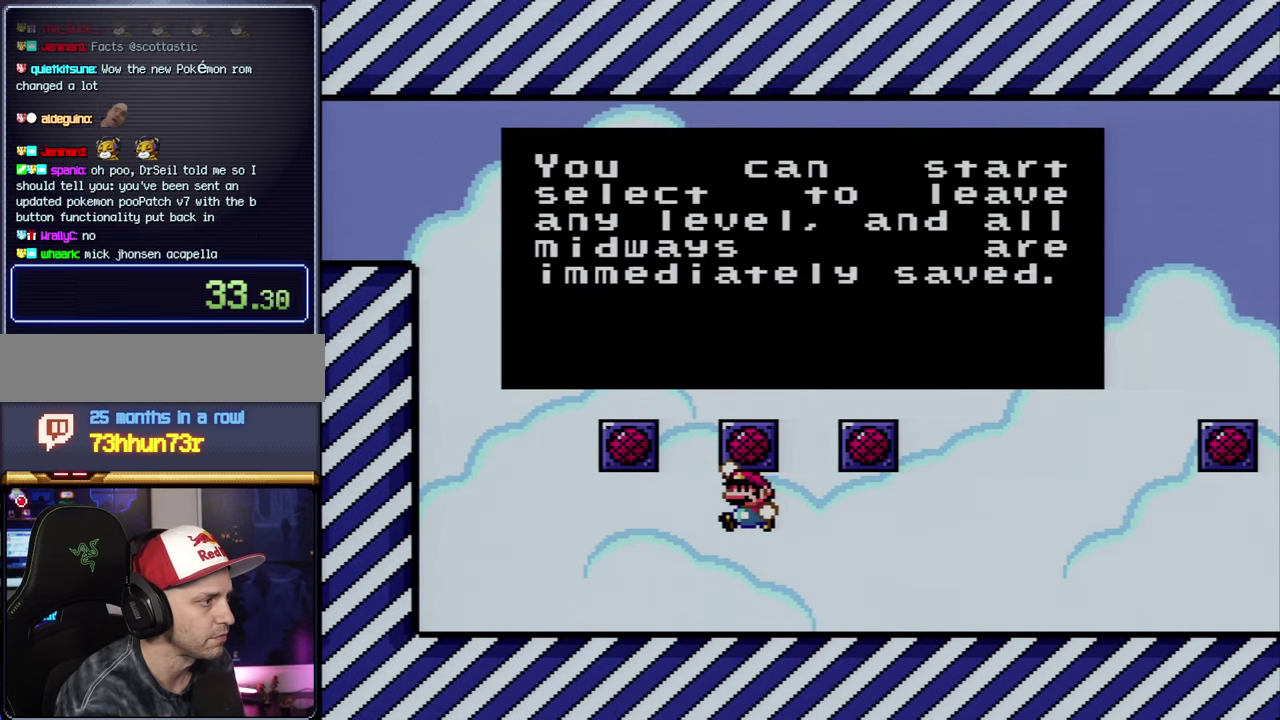
{"buttons": [], "events": []}
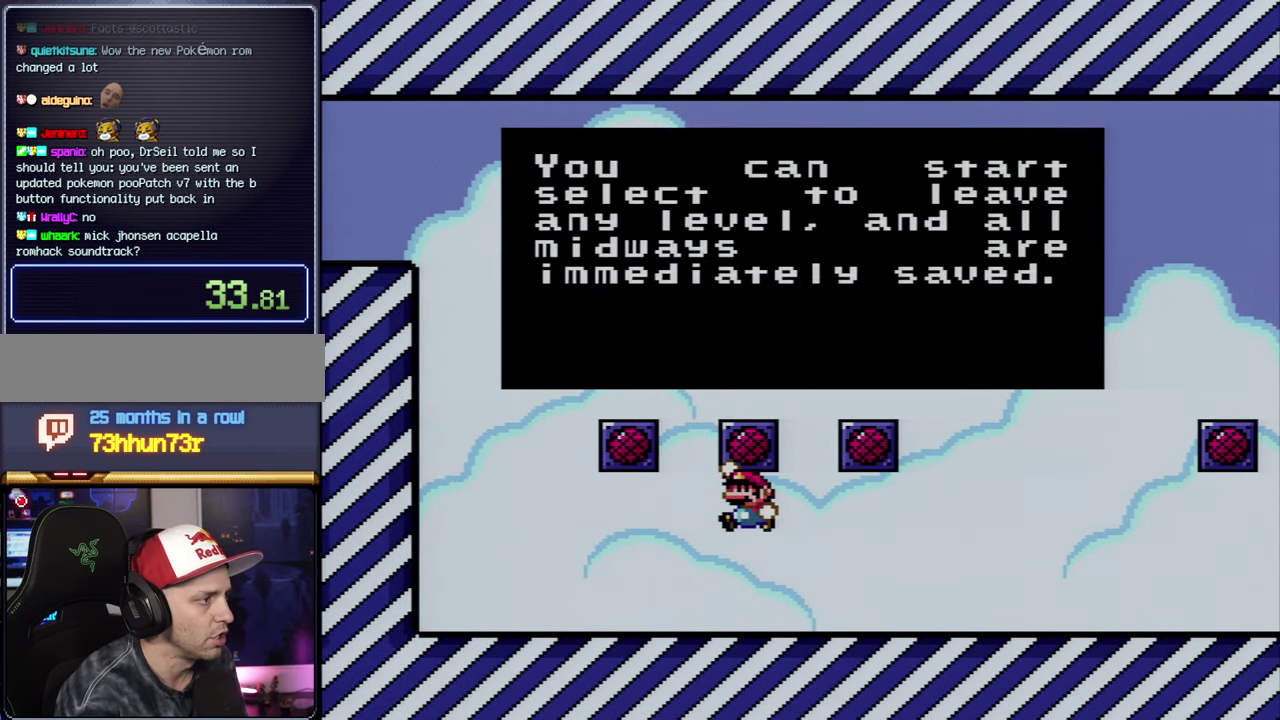
{"buttons": [], "events": []}
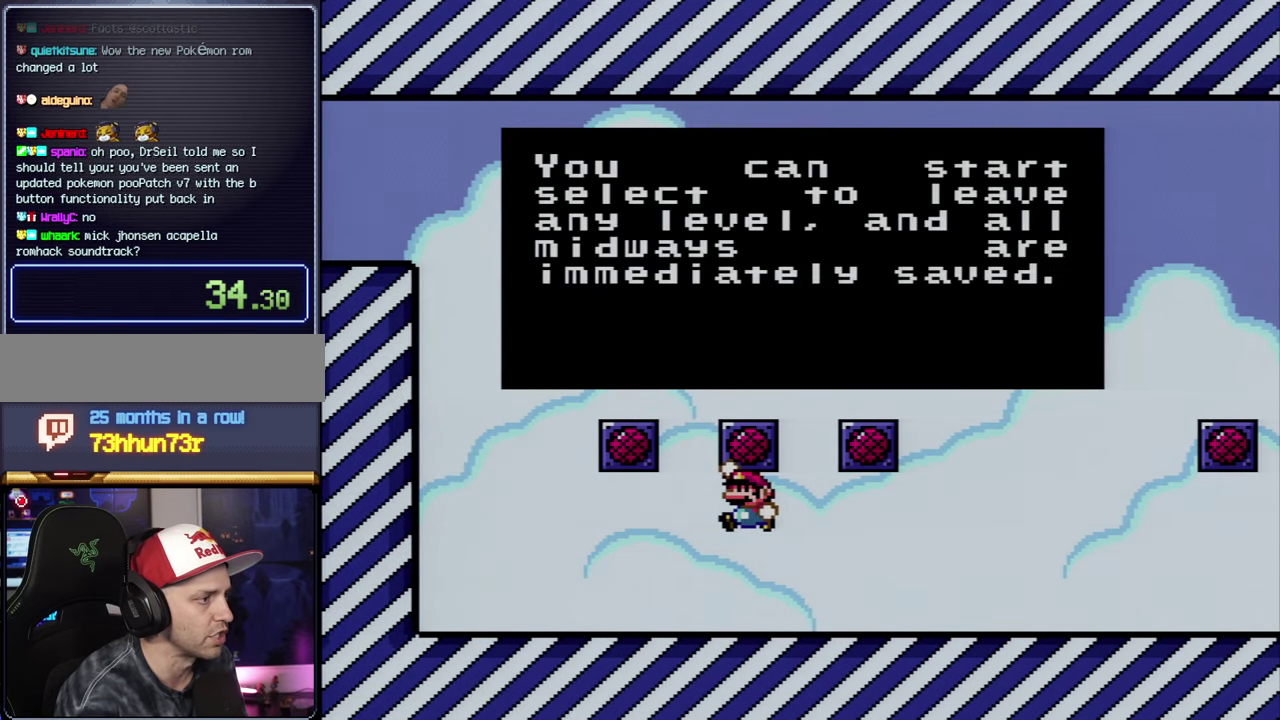
{"buttons": [], "events": []}
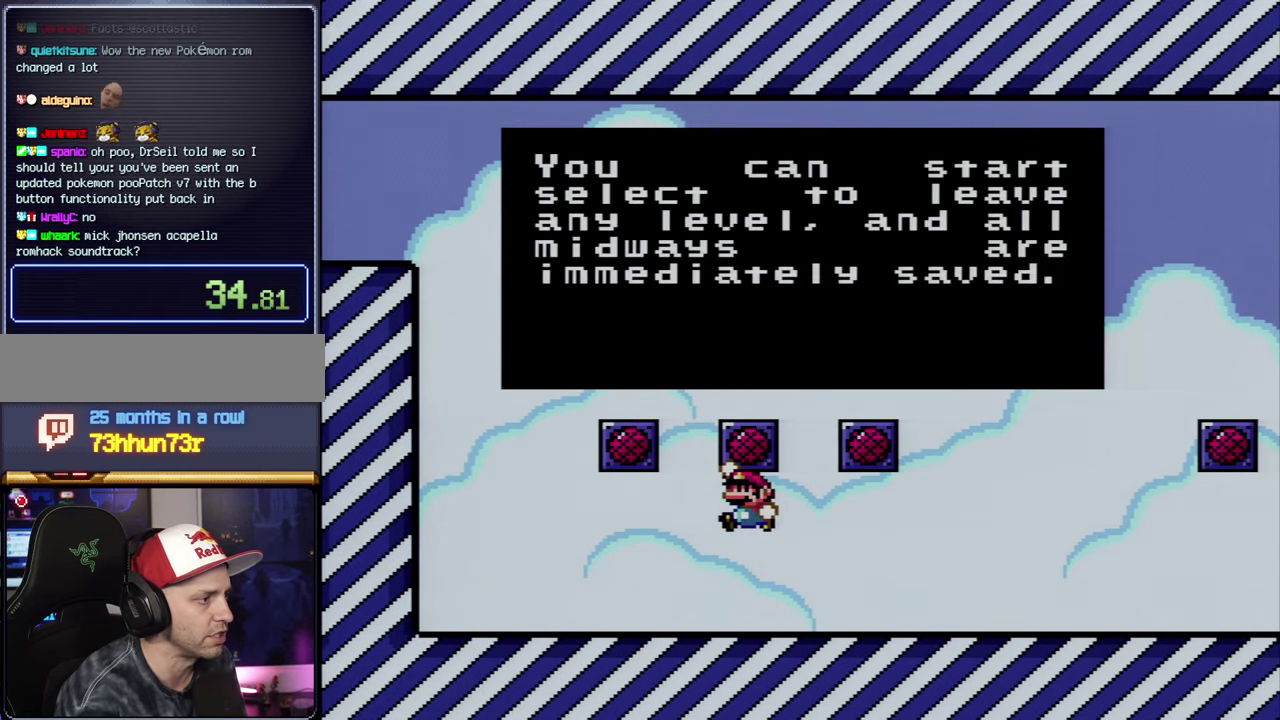
{"buttons": [], "events": []}
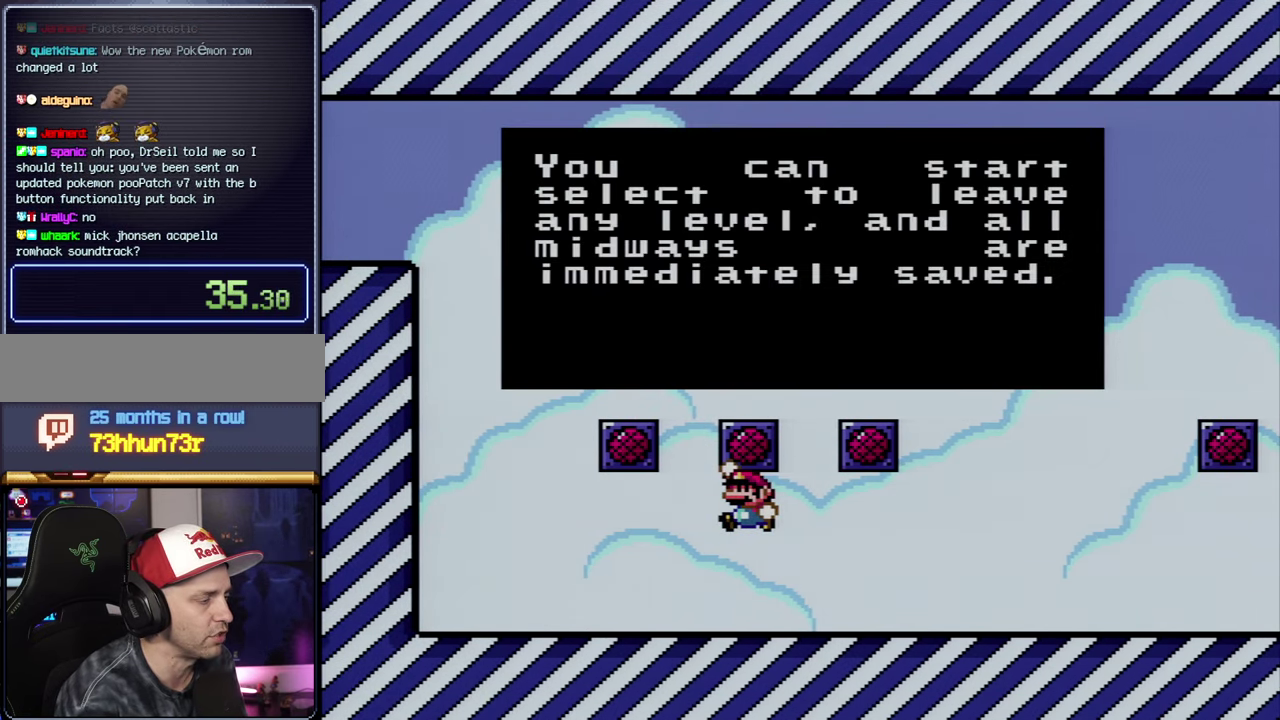
{"buttons": [], "events": []}
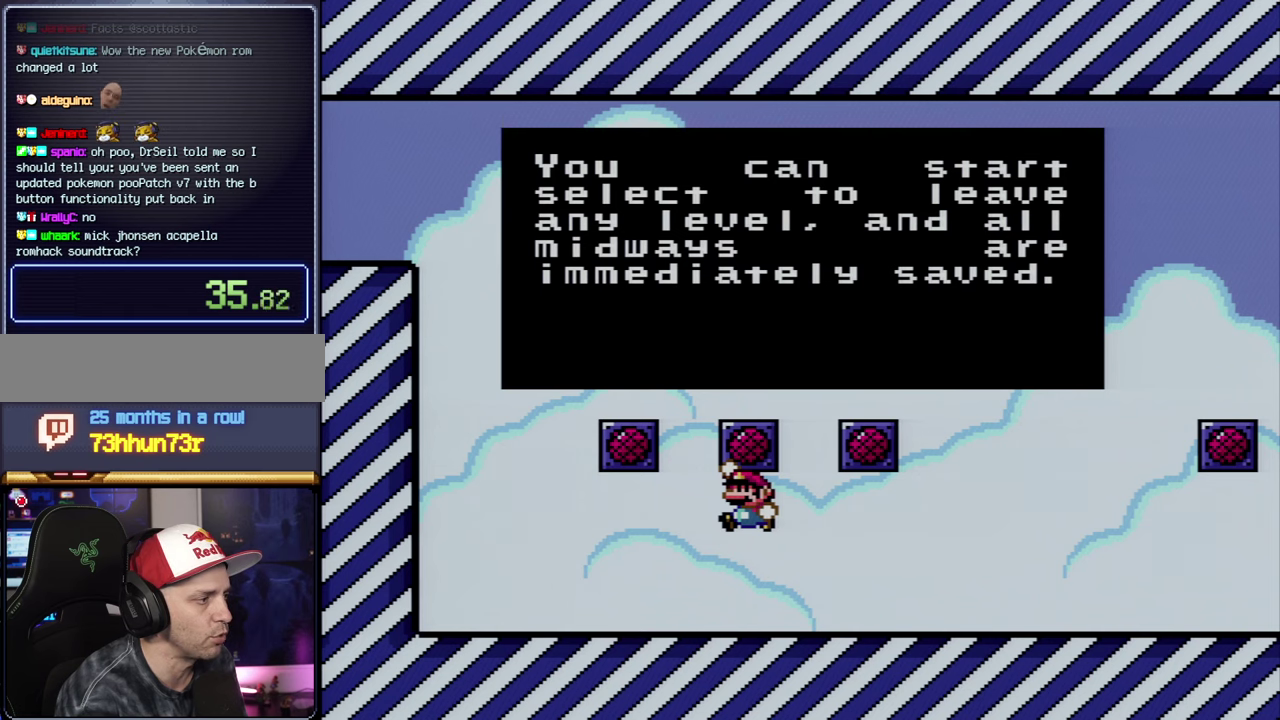
{"buttons": [], "events": []}
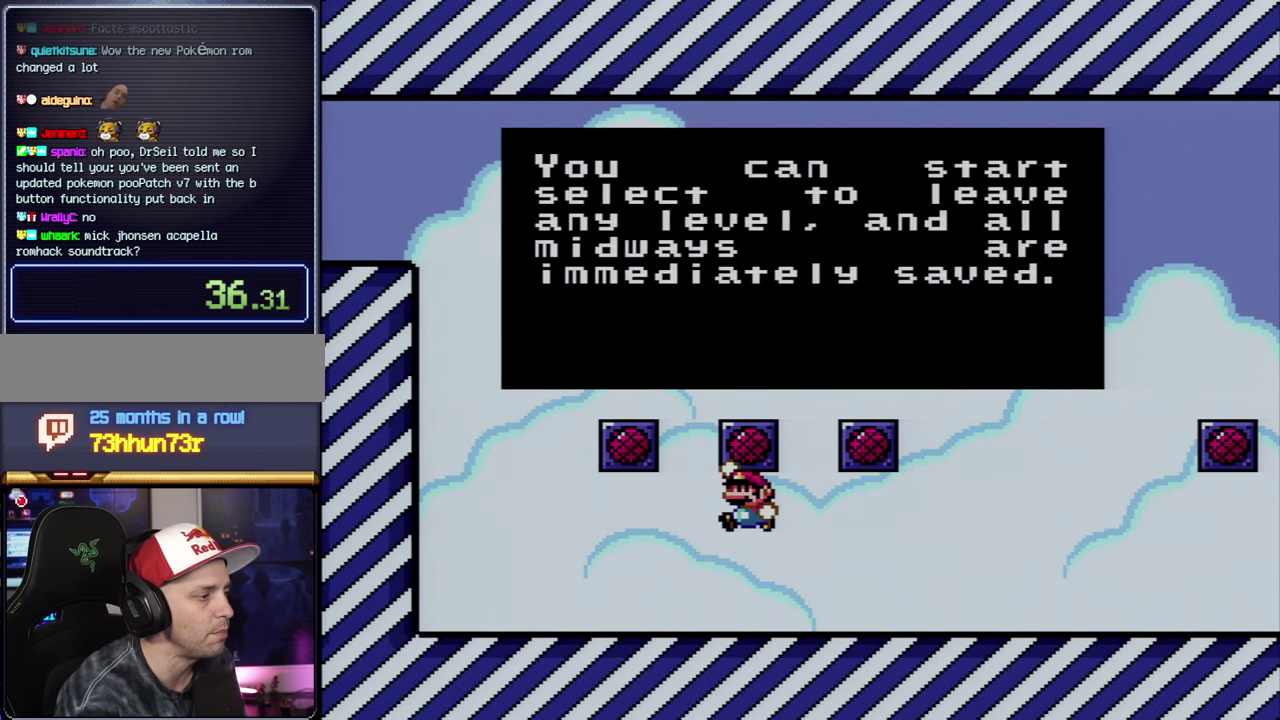
{"buttons": ["A"], "events": [[383, "A", "down"]]}
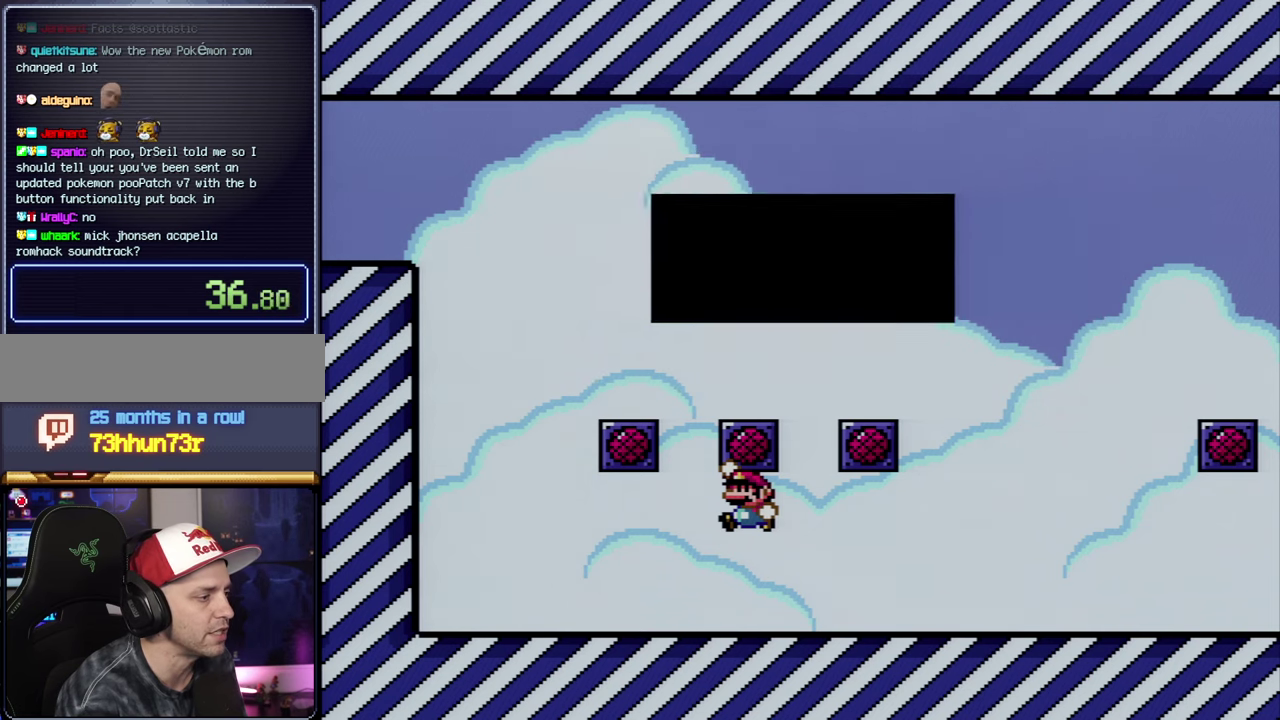
{"buttons": ["Y", "DPAD_RIGHT"], "events": [[17, "A", "up"], [67, "DPAD_RIGHT", "down"], [100, "Y", "down"]]}
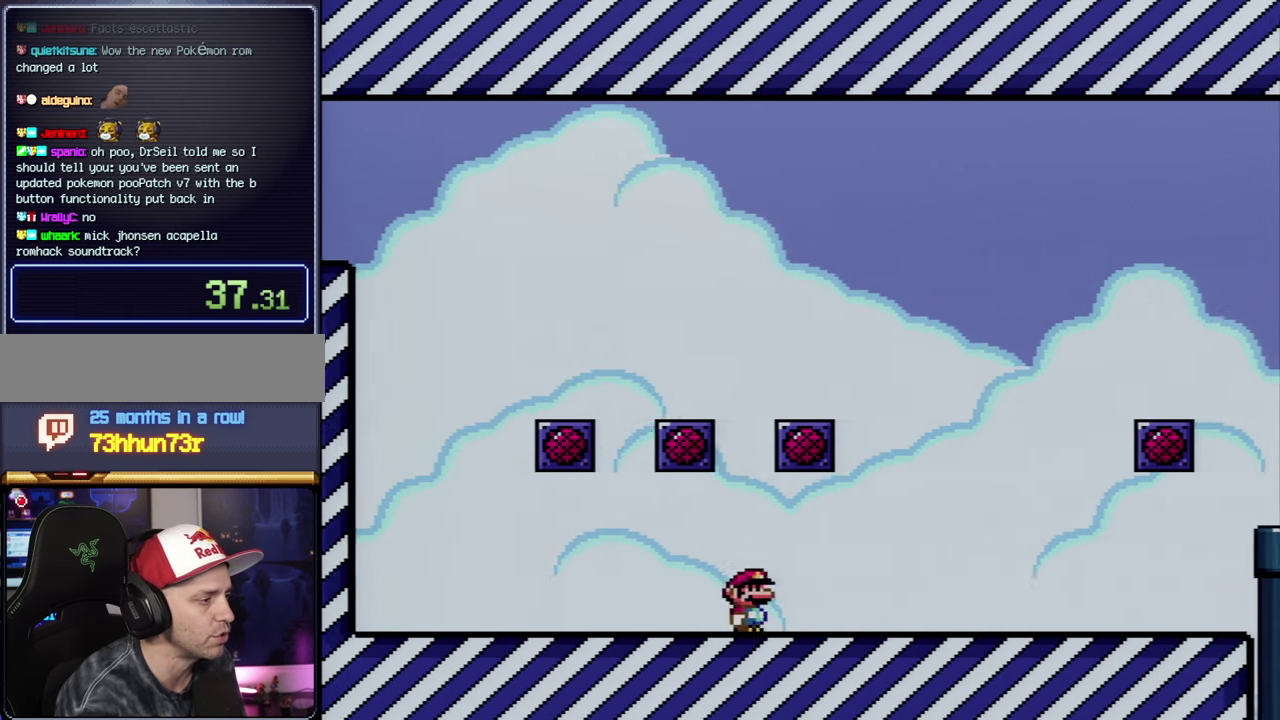
{"buttons": [], "events": [[33, "B", "down"], [67, "DPAD_RIGHT", "up"], [100, "DPAD_LEFT", "down"], [233, "B", "up"], [267, "DPAD_LEFT", "up"], [450, "Y", "up"]]}
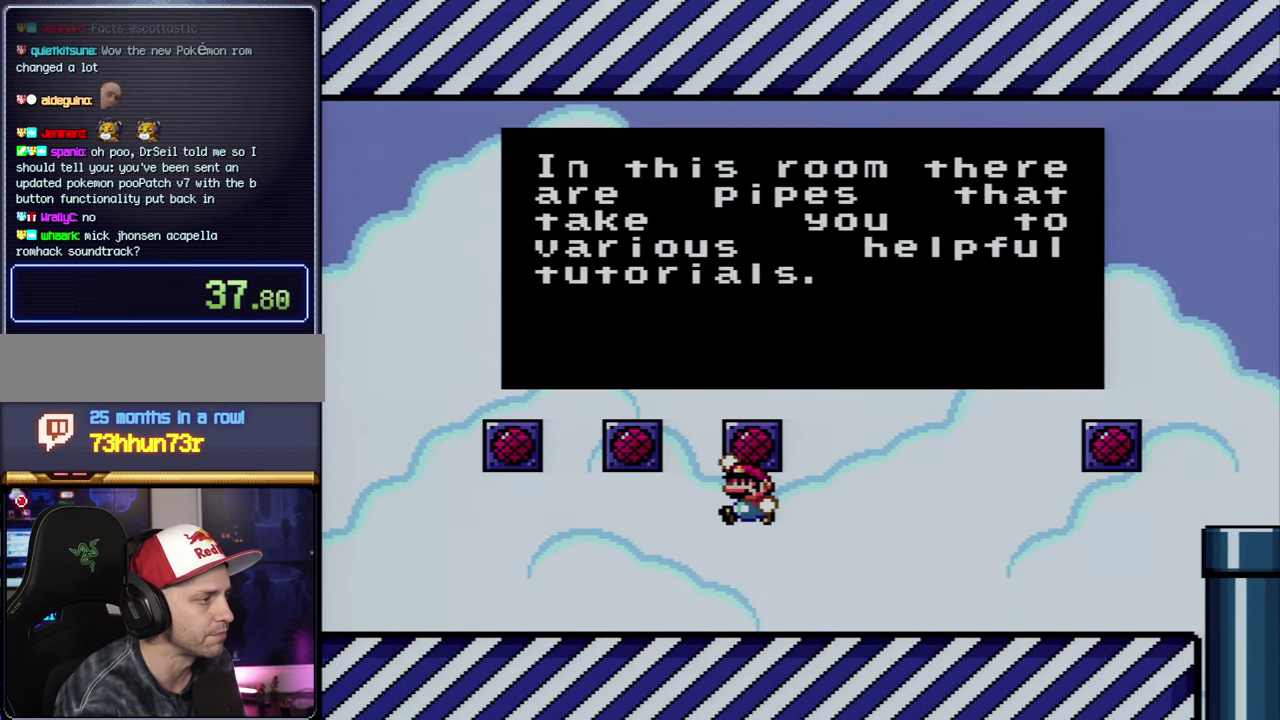
{"buttons": [], "events": []}
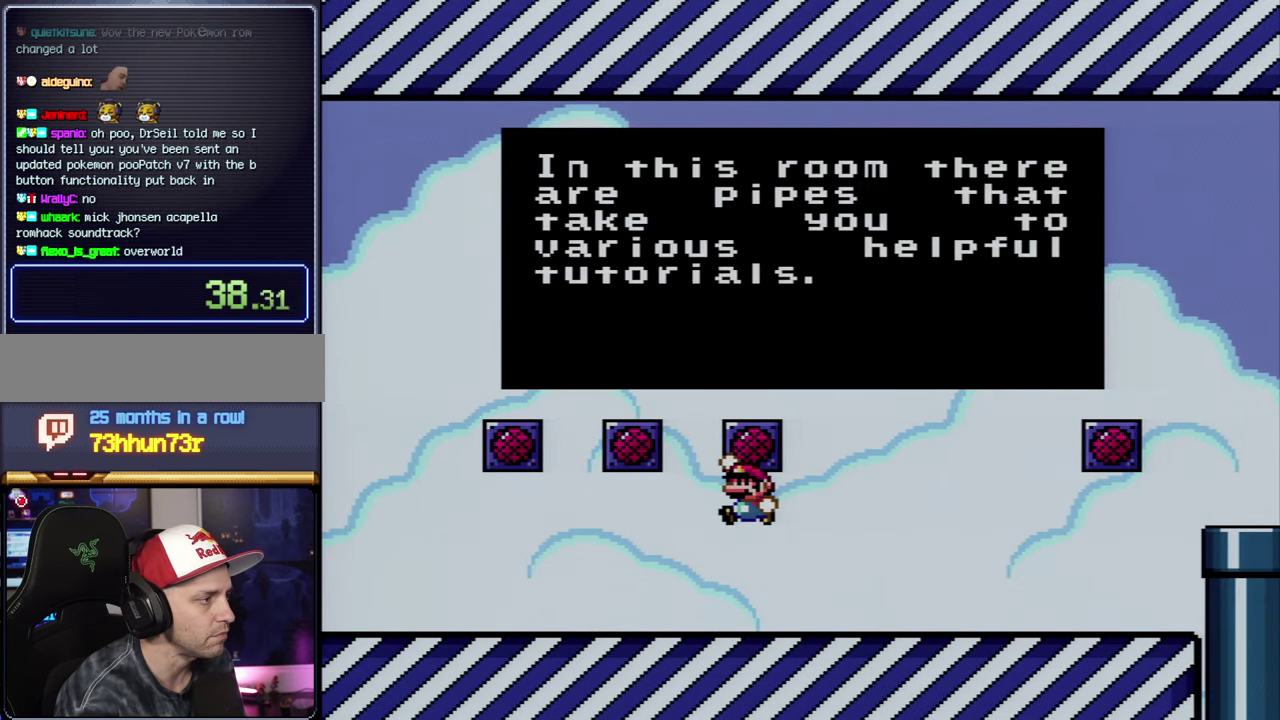
{"buttons": [], "events": []}
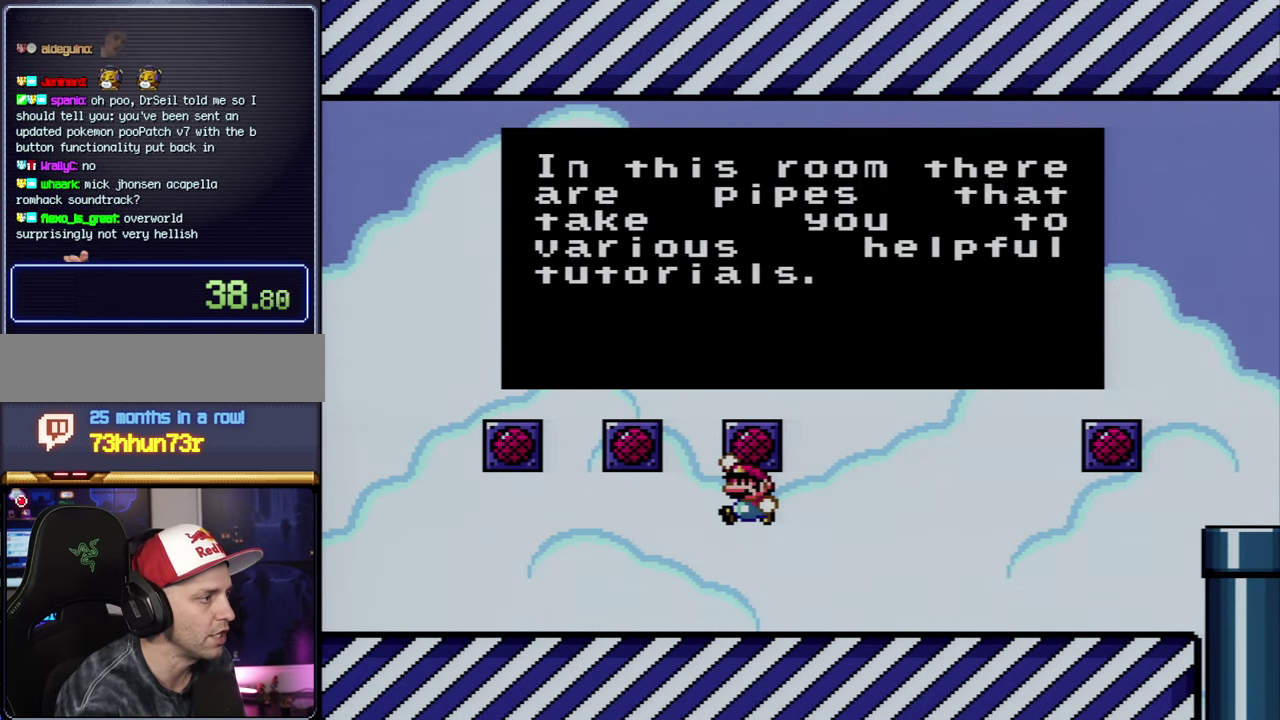
{"buttons": [], "events": []}
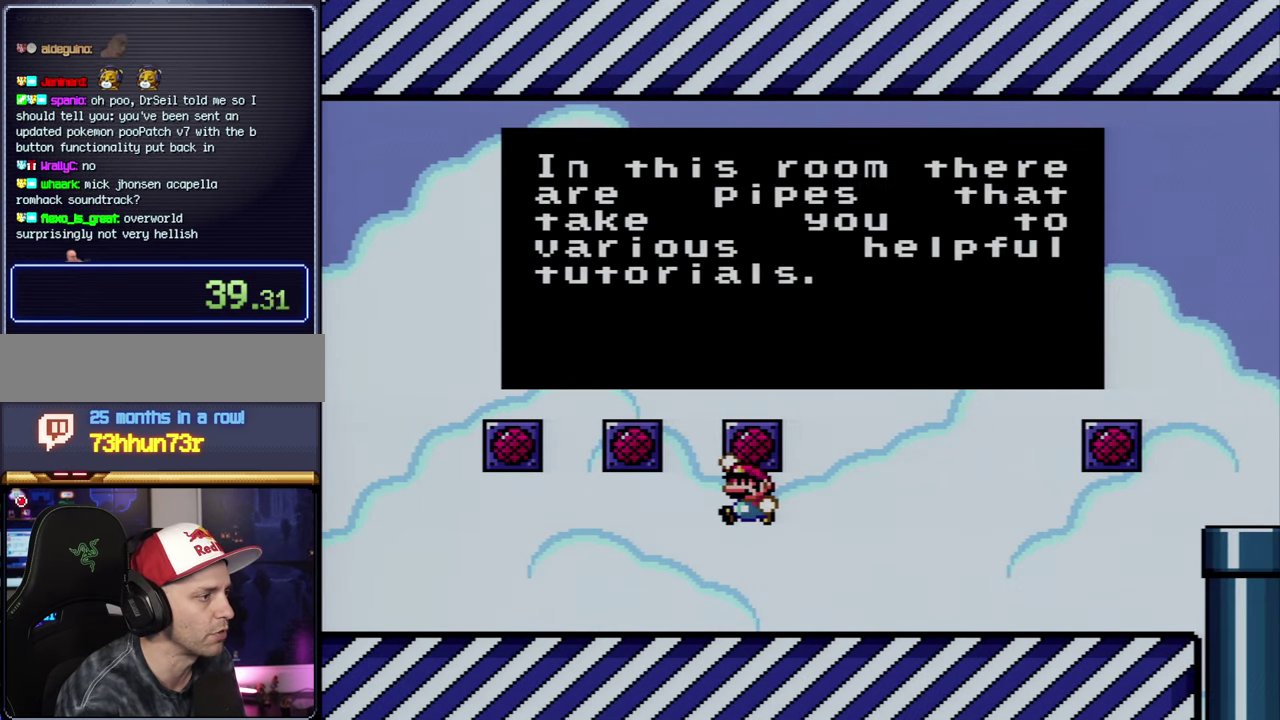
{"buttons": [], "events": []}
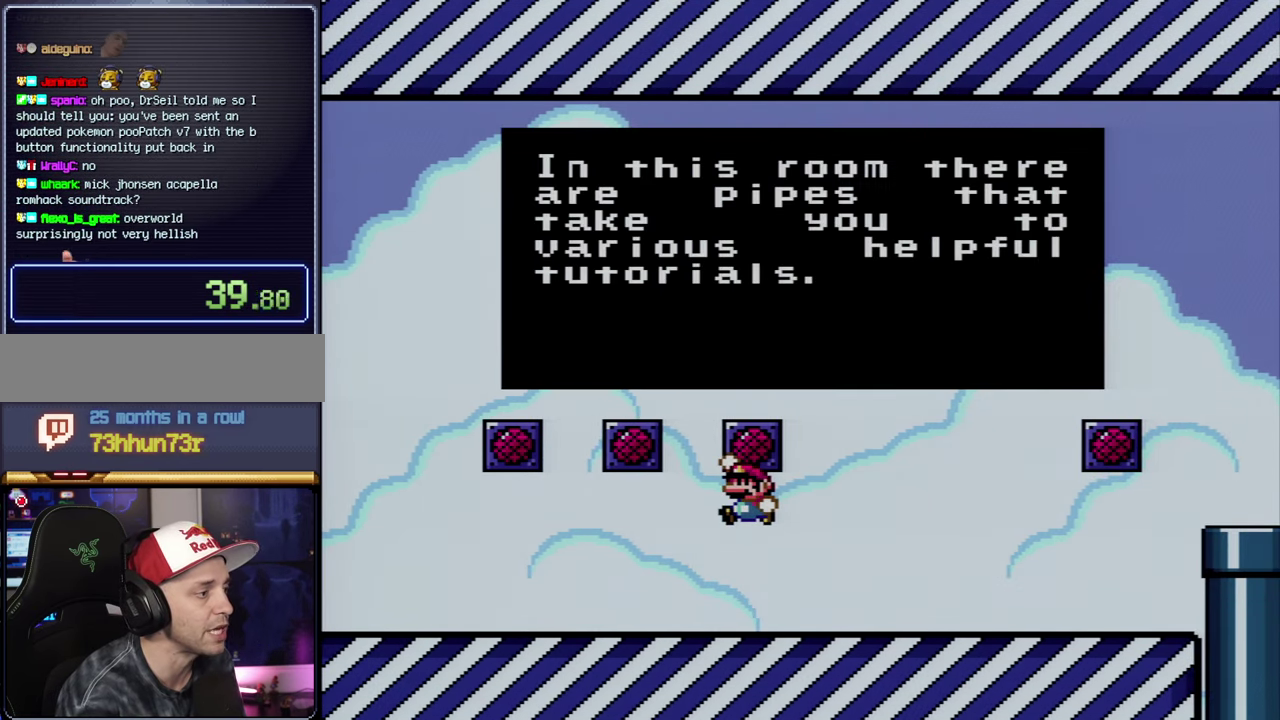
{"buttons": [], "events": []}
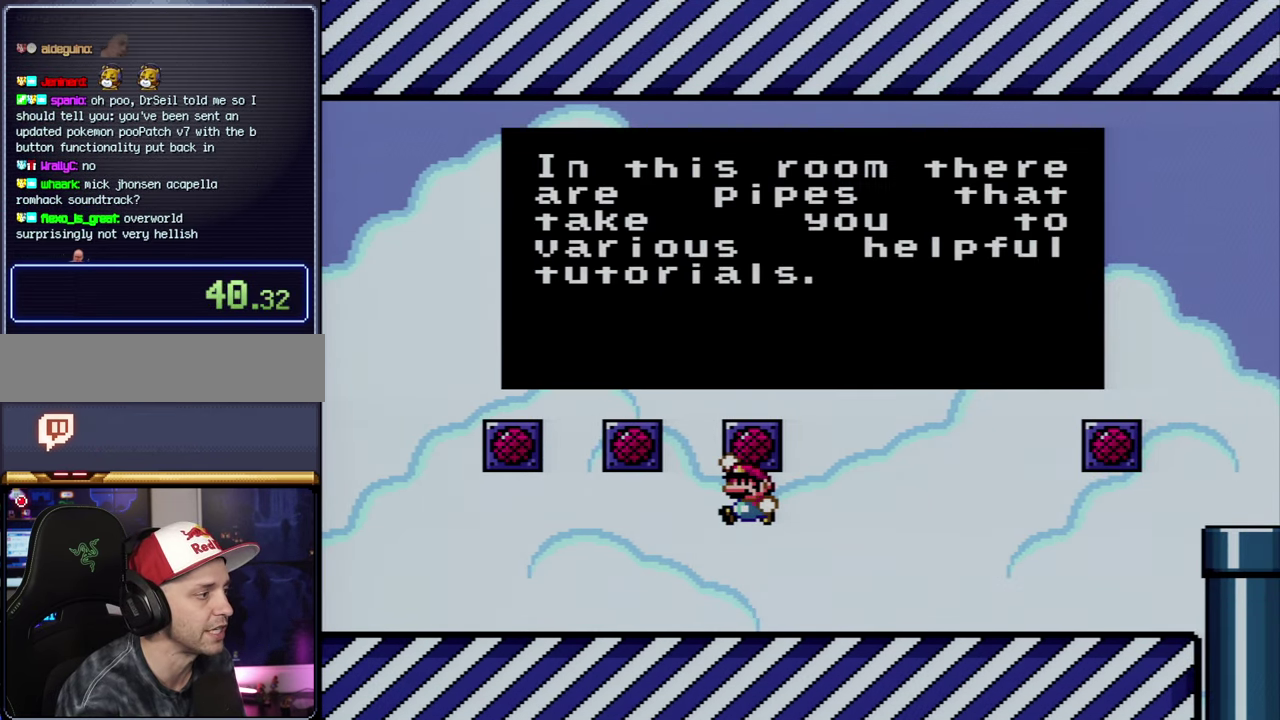
{"buttons": ["DPAD_RIGHT"], "events": [[384, "A", "down"], [450, "DPAD_RIGHT", "down"], [484, "A", "up"]]}
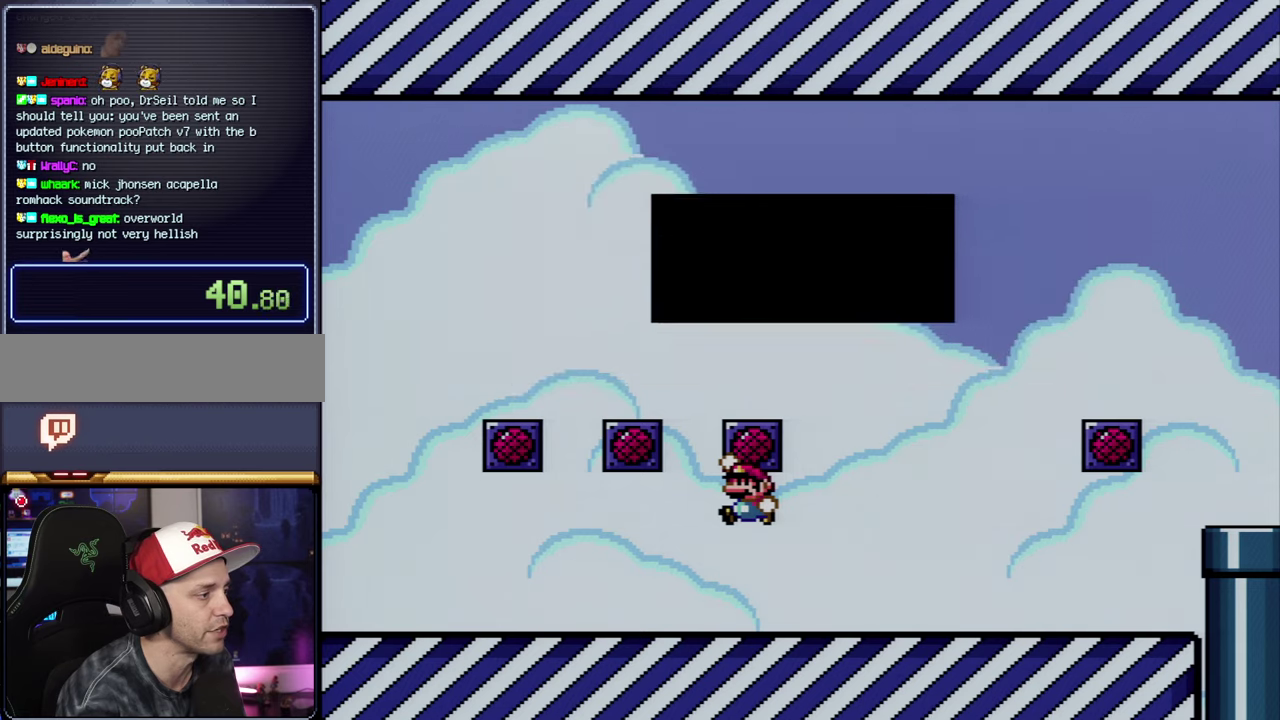
{"buttons": ["Y", "DPAD_RIGHT"], "events": [[67, "Y", "down"]]}
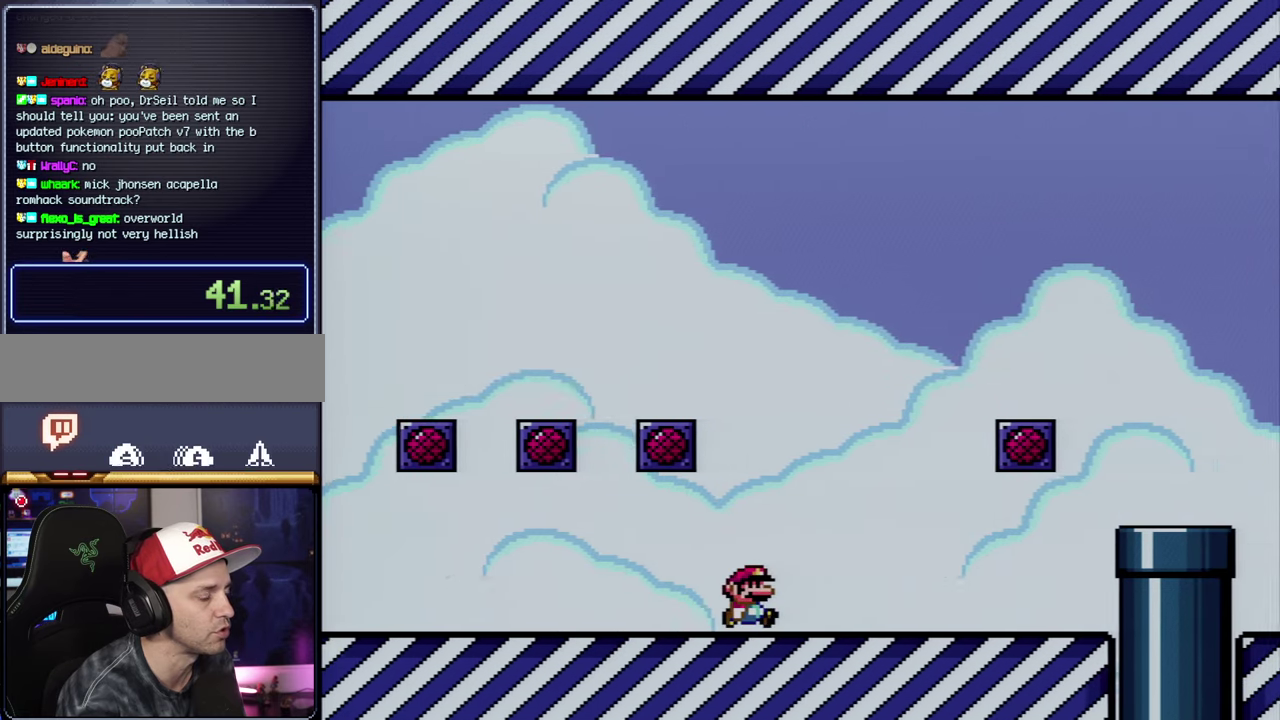
{"buttons": ["B", "Y"], "events": [[484, "B", "down"], [484, "DPAD_RIGHT", "up"]]}
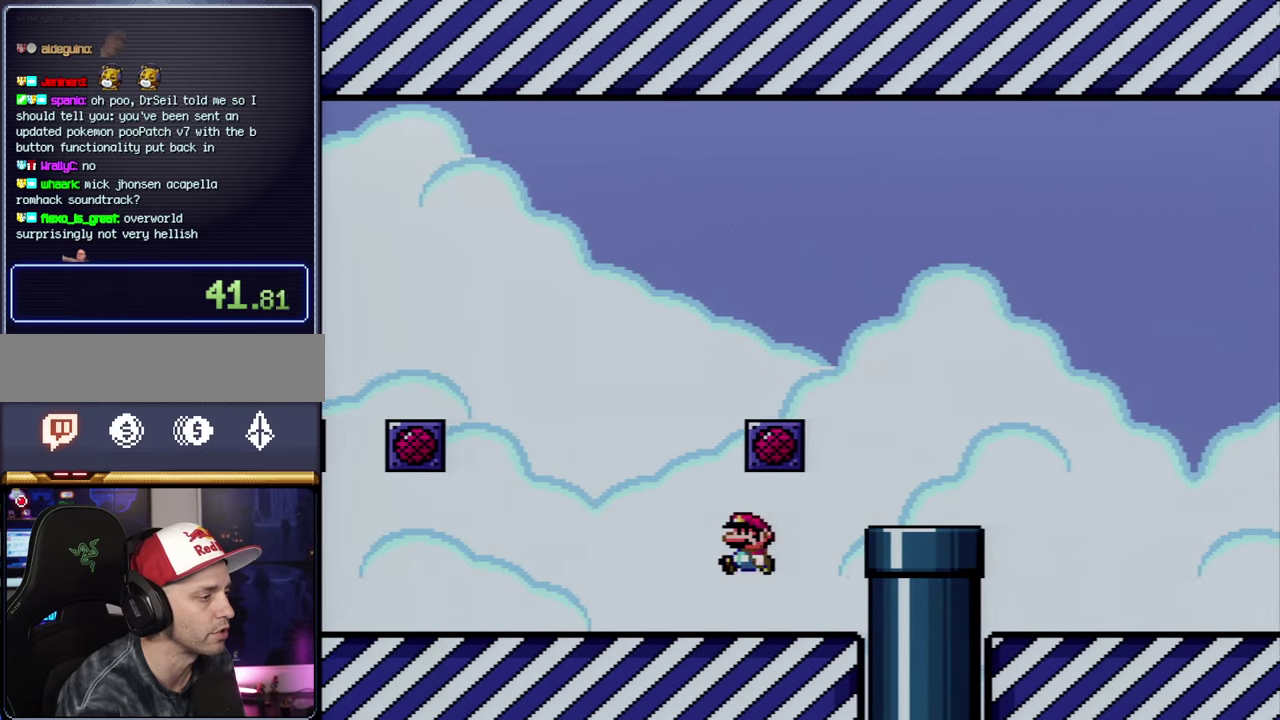
{"buttons": [], "events": [[17, "DPAD_LEFT", "down"], [200, "DPAD_LEFT", "up"], [234, "B", "up"], [317, "Y", "up"]]}
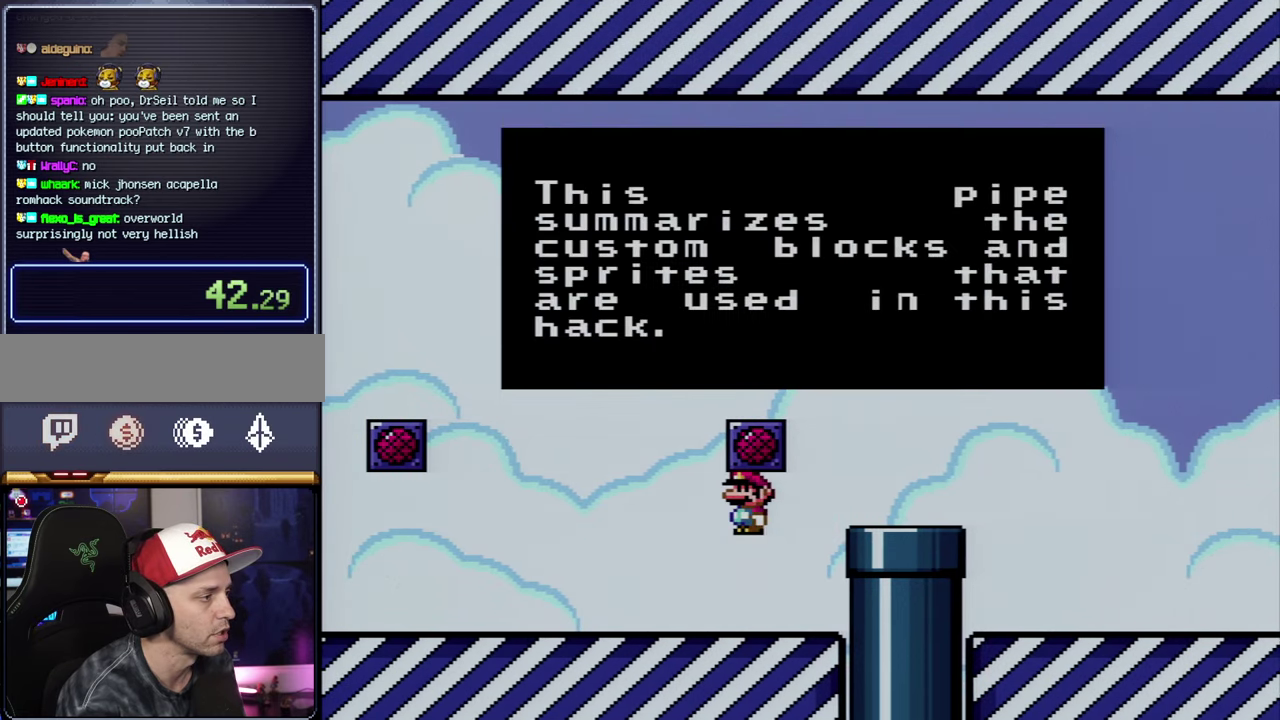
{"buttons": [], "events": []}
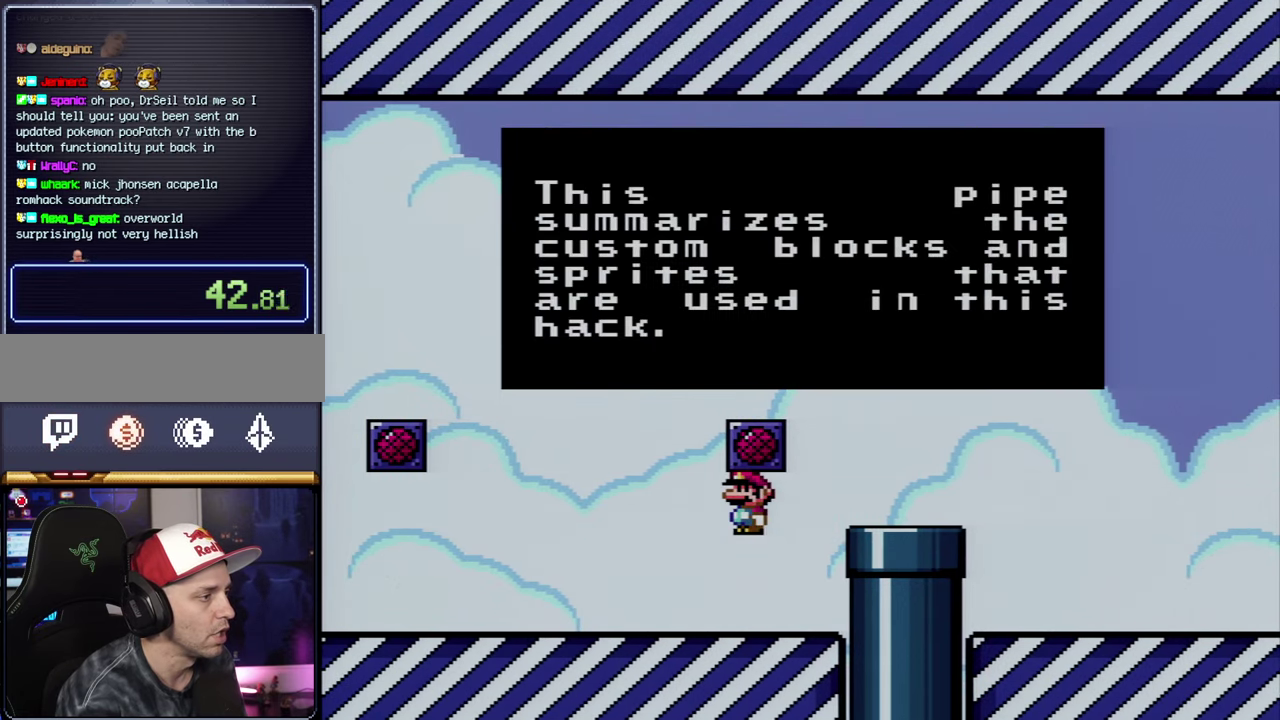
{"buttons": [], "events": []}
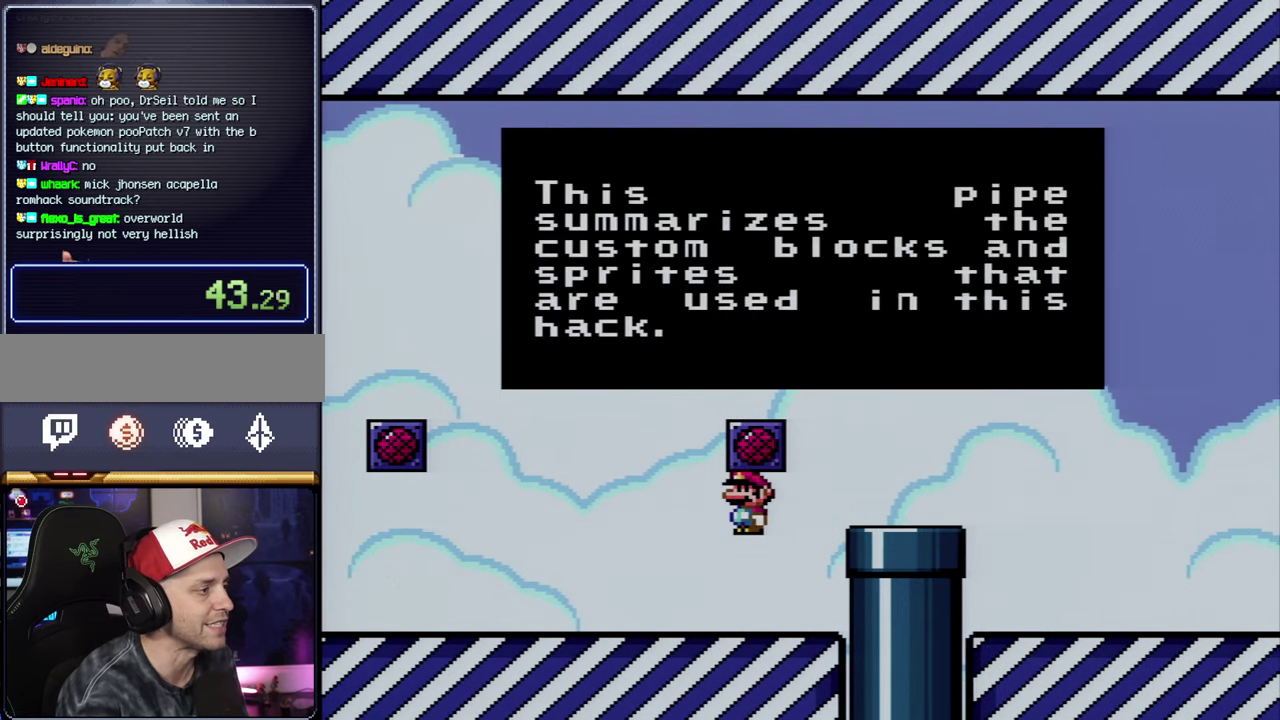
{"buttons": [], "events": []}
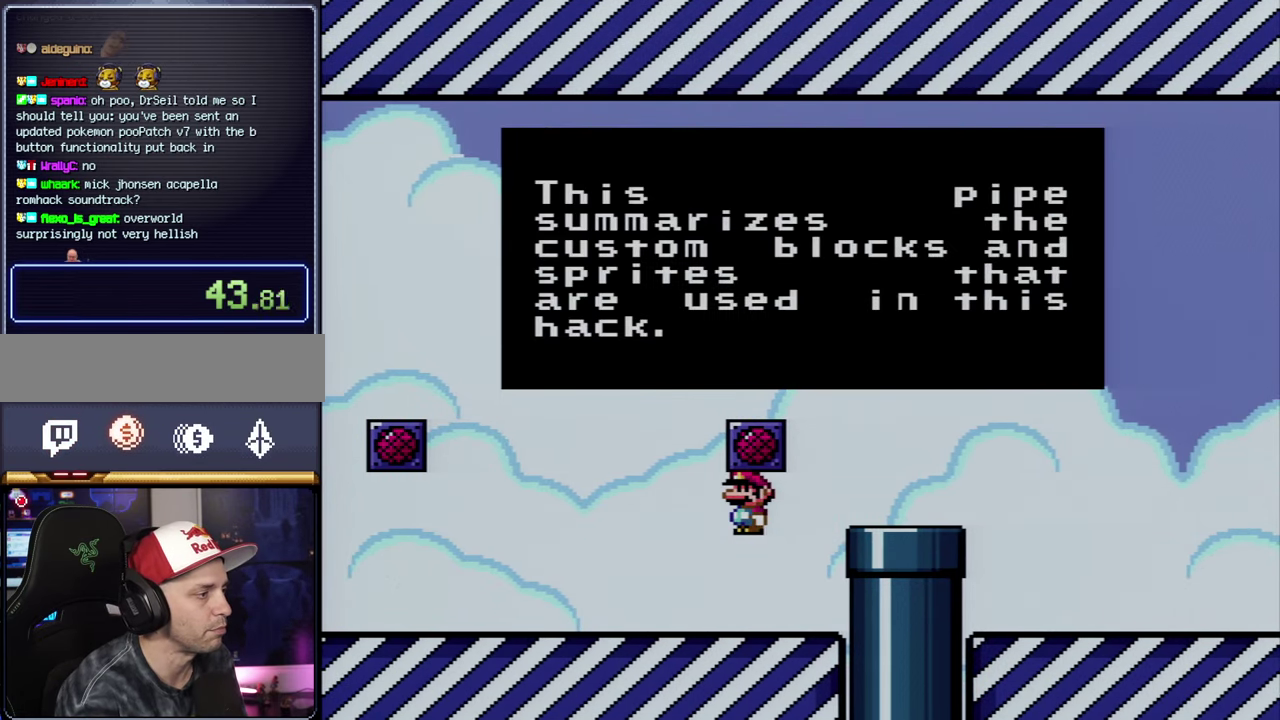
{"buttons": [], "events": []}
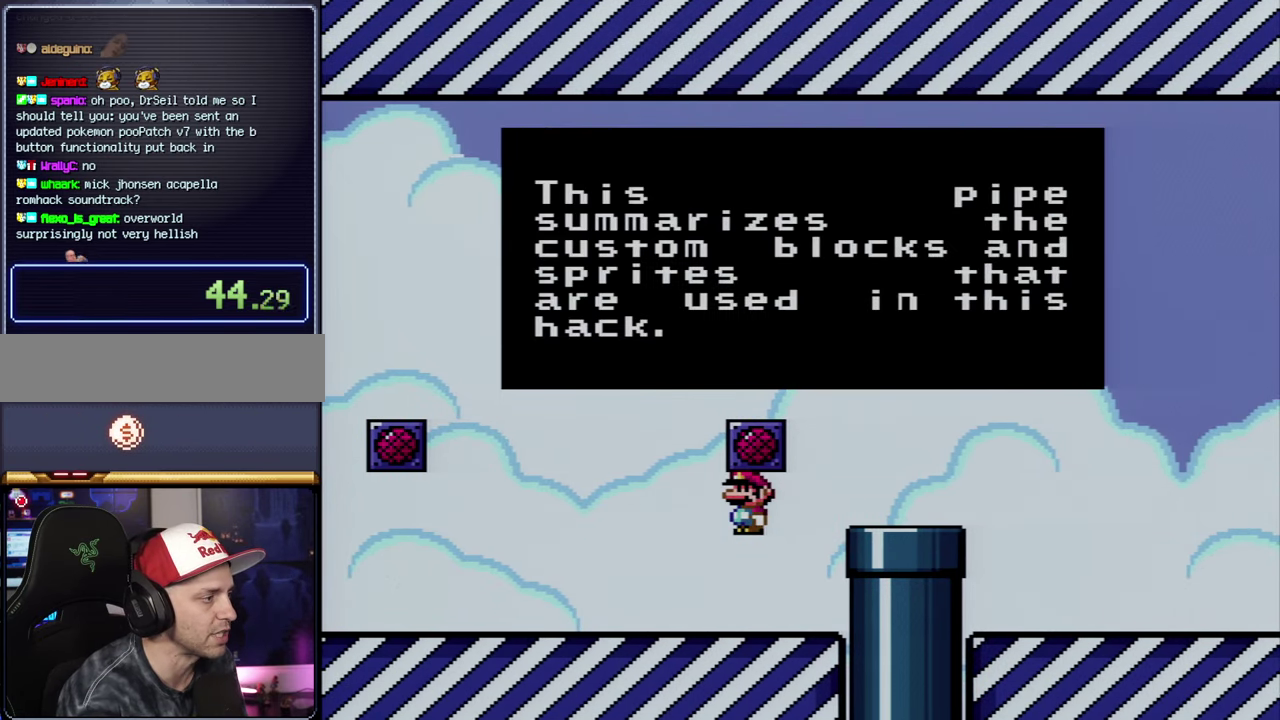
{"buttons": [], "events": []}
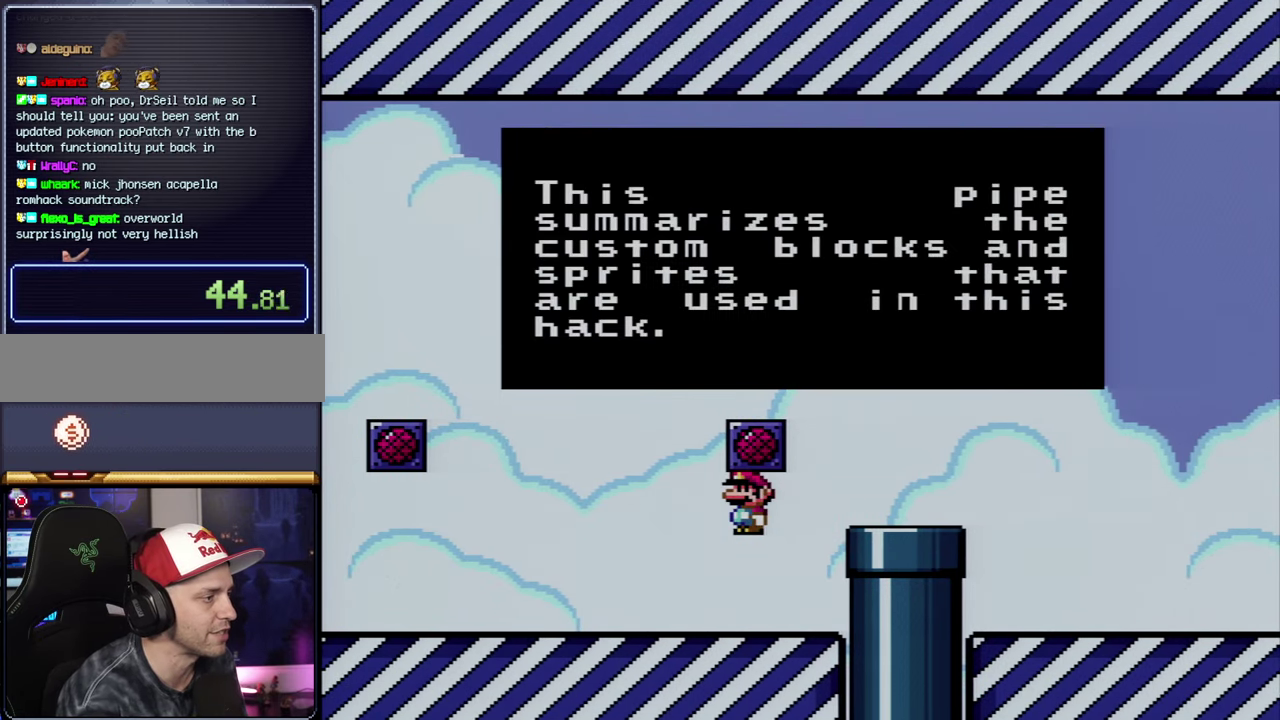
{"buttons": [], "events": []}